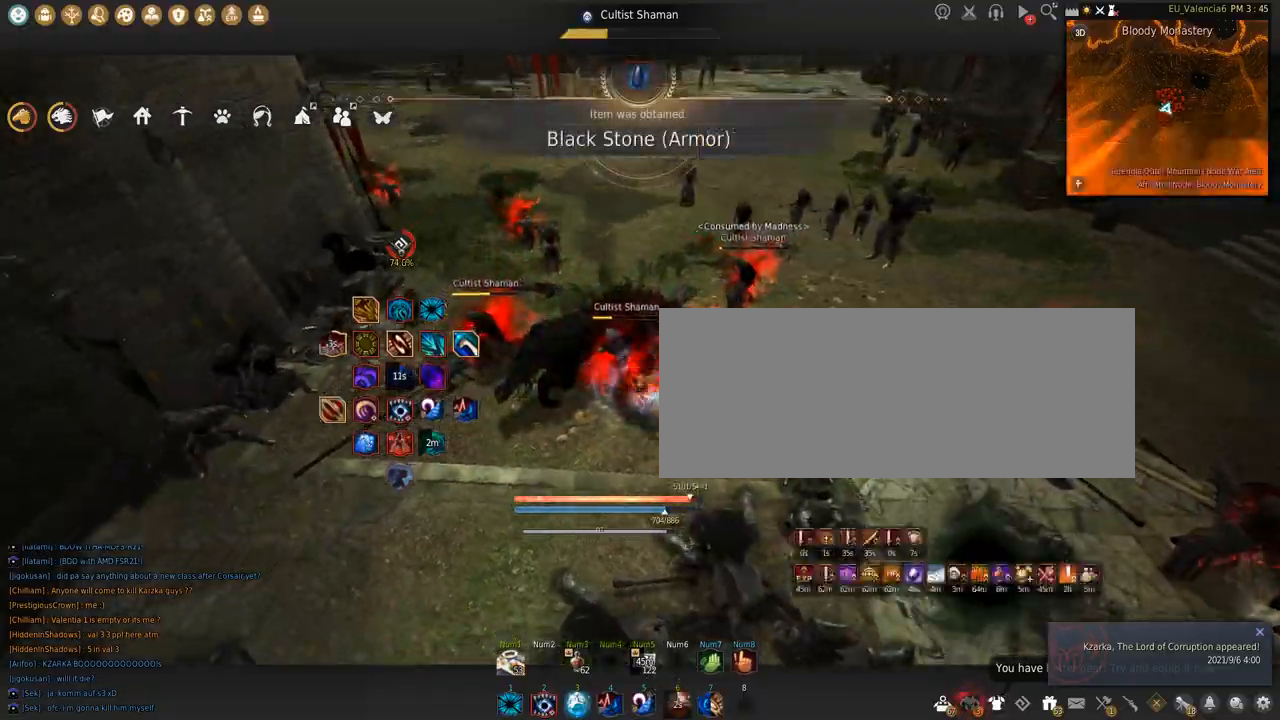
Gameplay with keyboard and mouse; each line is a JSON object with the keys and mouse buttons held at the frame after it. "events" lists presses ("down") and releases ("up") of "a", "c", "d", "e", "f", "q", "s", "shift", "space", "tab", "w", "x", "z", "mouse_left" and "mouse_right" between this image and that frame as [ms after this image, input, new state], when the widget could be followed in between. "mouse_left", "mouse_right" = the "left", "right" buttons of the "mouse" list. No other keys are recorded. Mouse movement is not recorded.
{"keys": ["shift"], "mouse": [], "events": [[66, "q", "down"], [267, "q", "up"], [367, "shift", "down"]]}
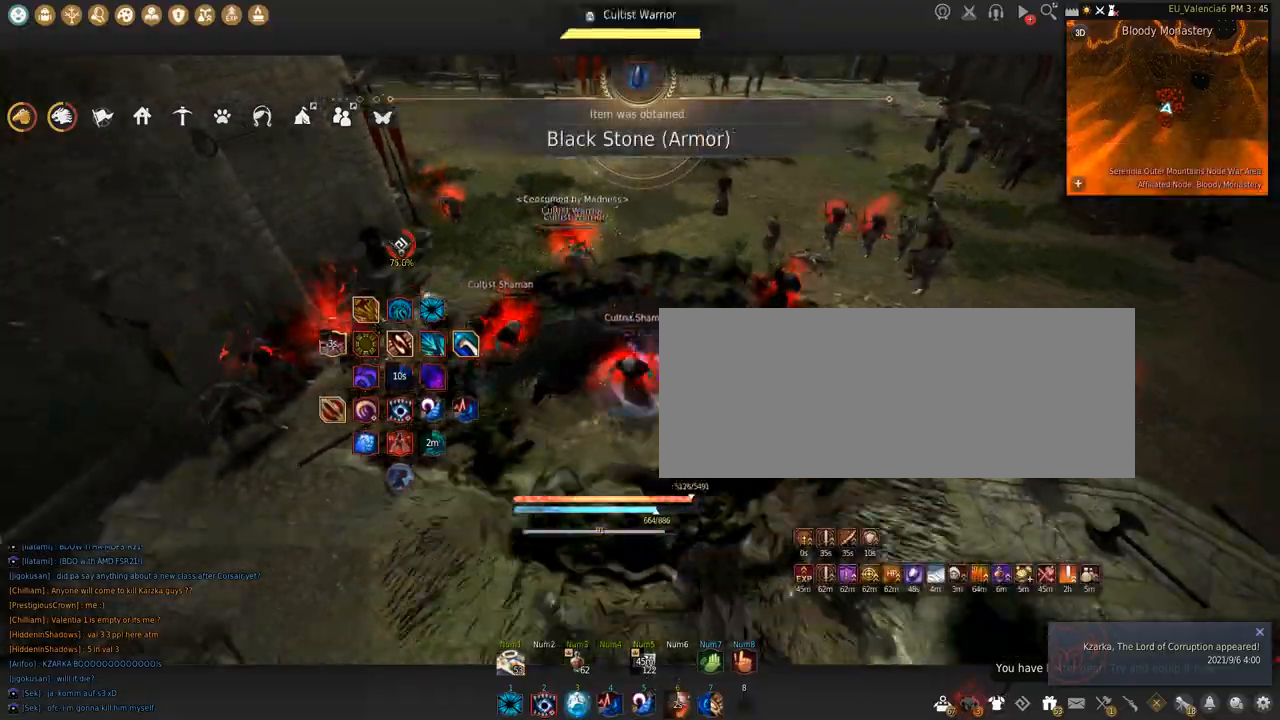
{"keys": ["shift"], "mouse": ["left"], "events": [[167, "mouse_left", "down"]]}
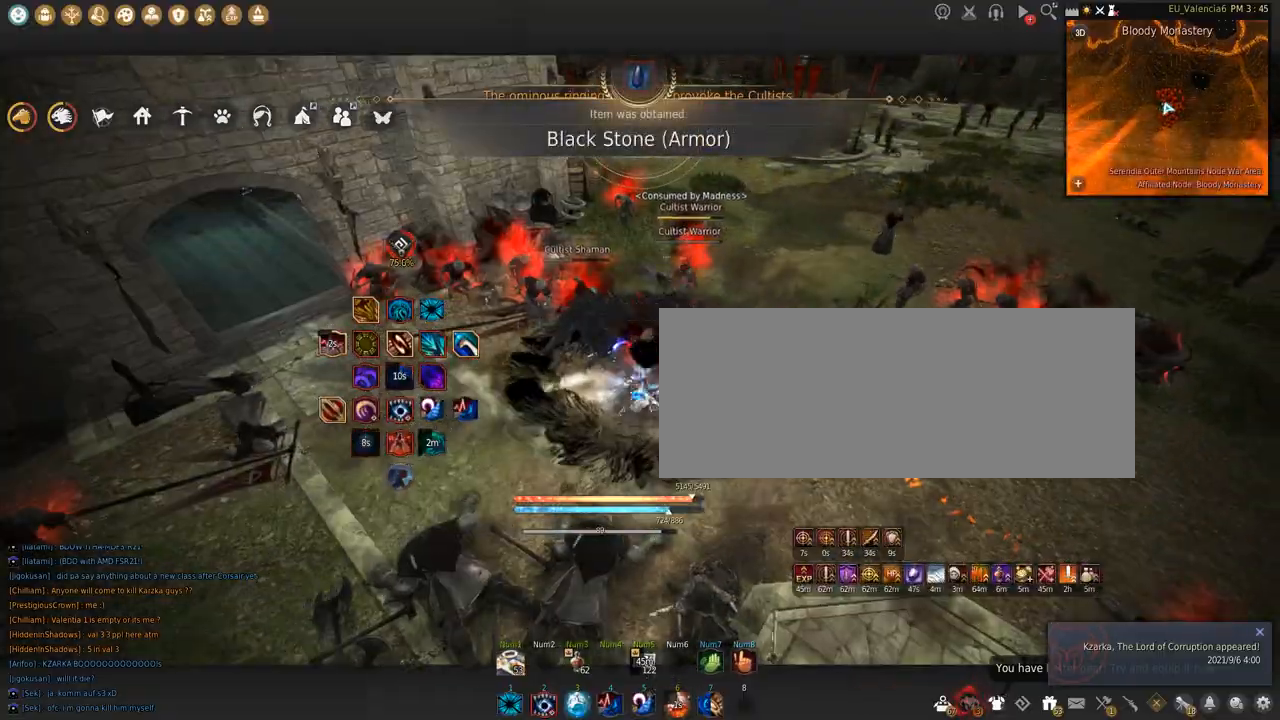
{"keys": ["shift", "space"], "mouse": ["left"], "events": [[133, "space", "down"]]}
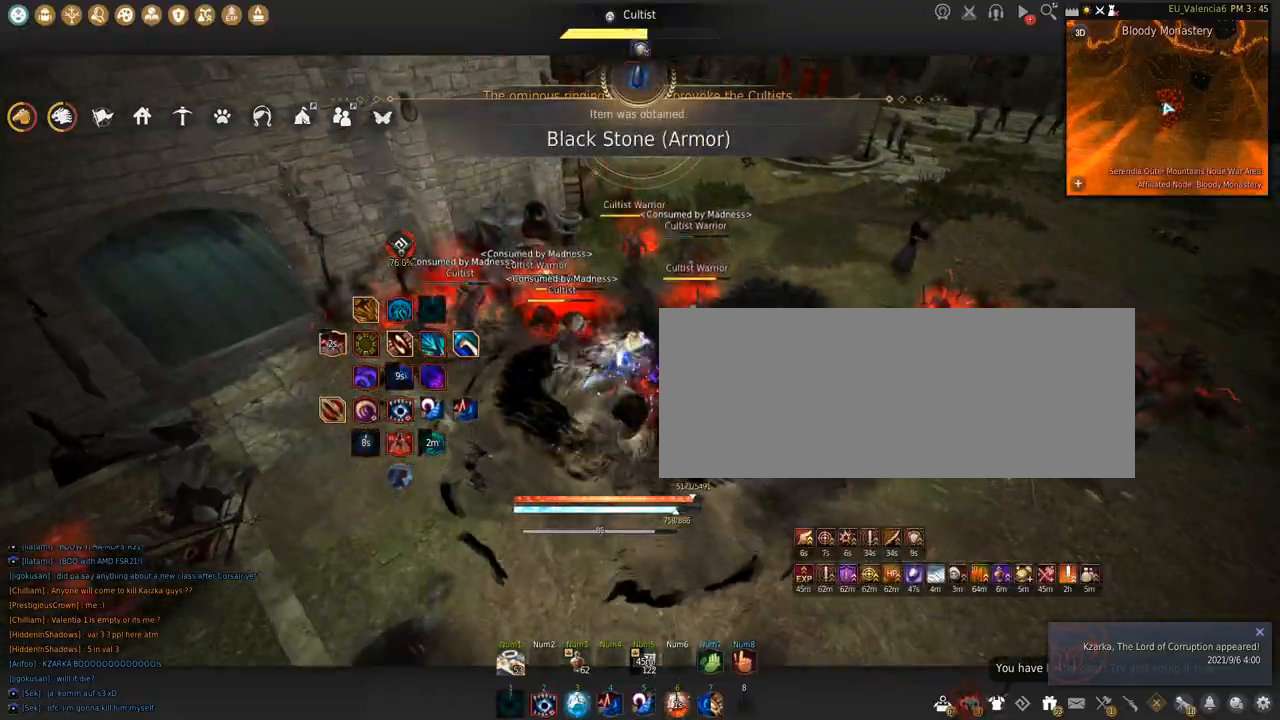
{"keys": [], "mouse": [], "events": [[67, "space", "up"], [100, "mouse_left", "up"], [134, "s", "down"], [334, "s", "up"], [434, "shift", "up"]]}
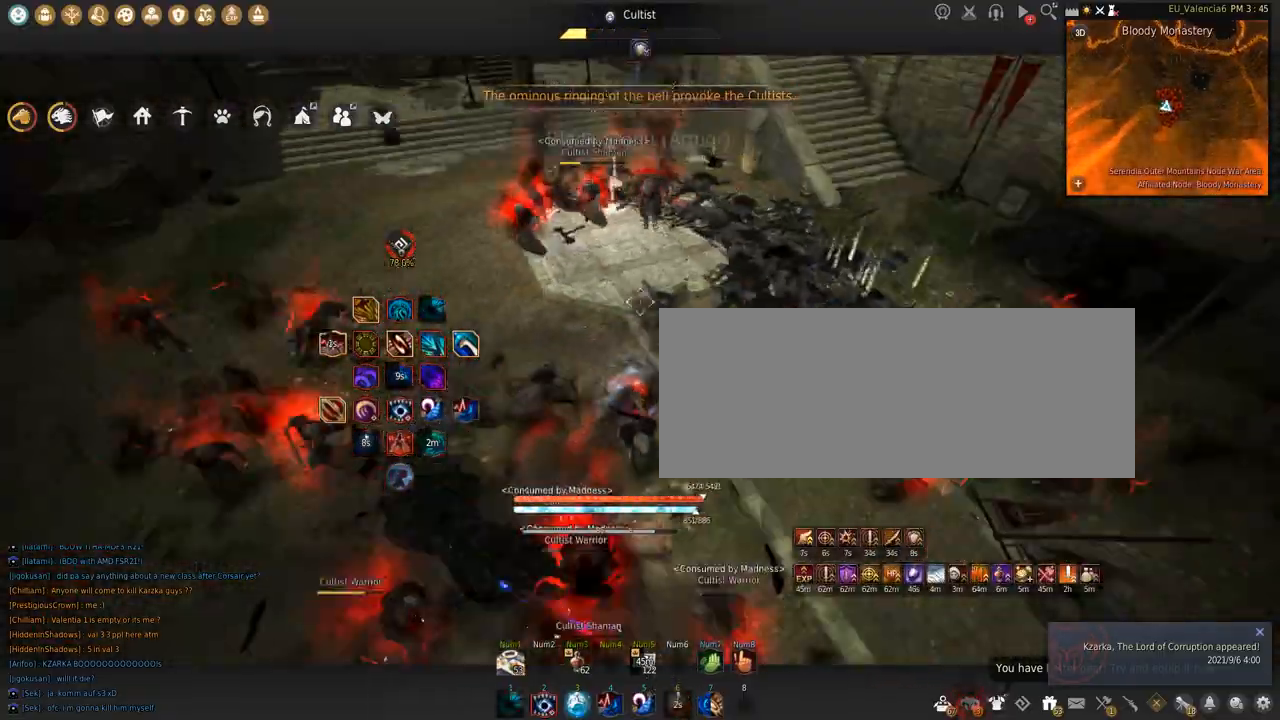
{"keys": ["shift"], "mouse": [], "events": [[33, "d", "down"], [100, "shift", "down"], [367, "d", "up"]]}
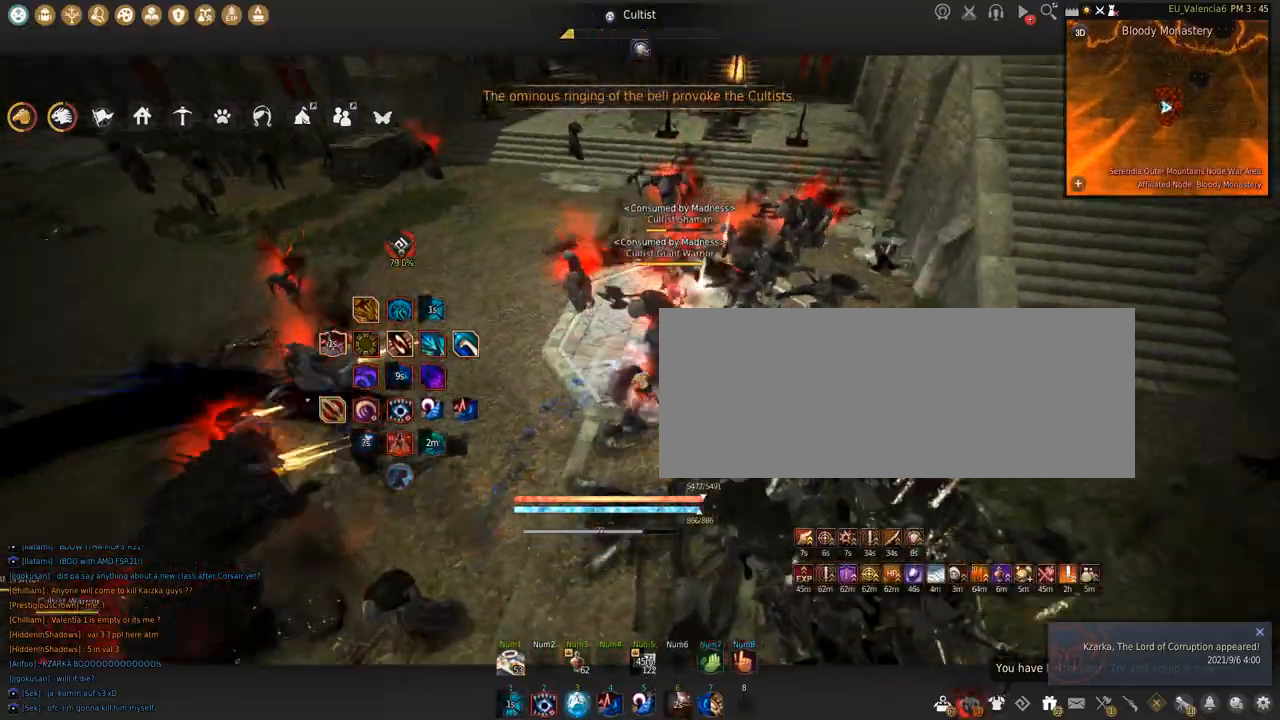
{"keys": ["shift", "space"], "mouse": ["left"], "events": [[33, "mouse_left", "down"], [467, "space", "down"]]}
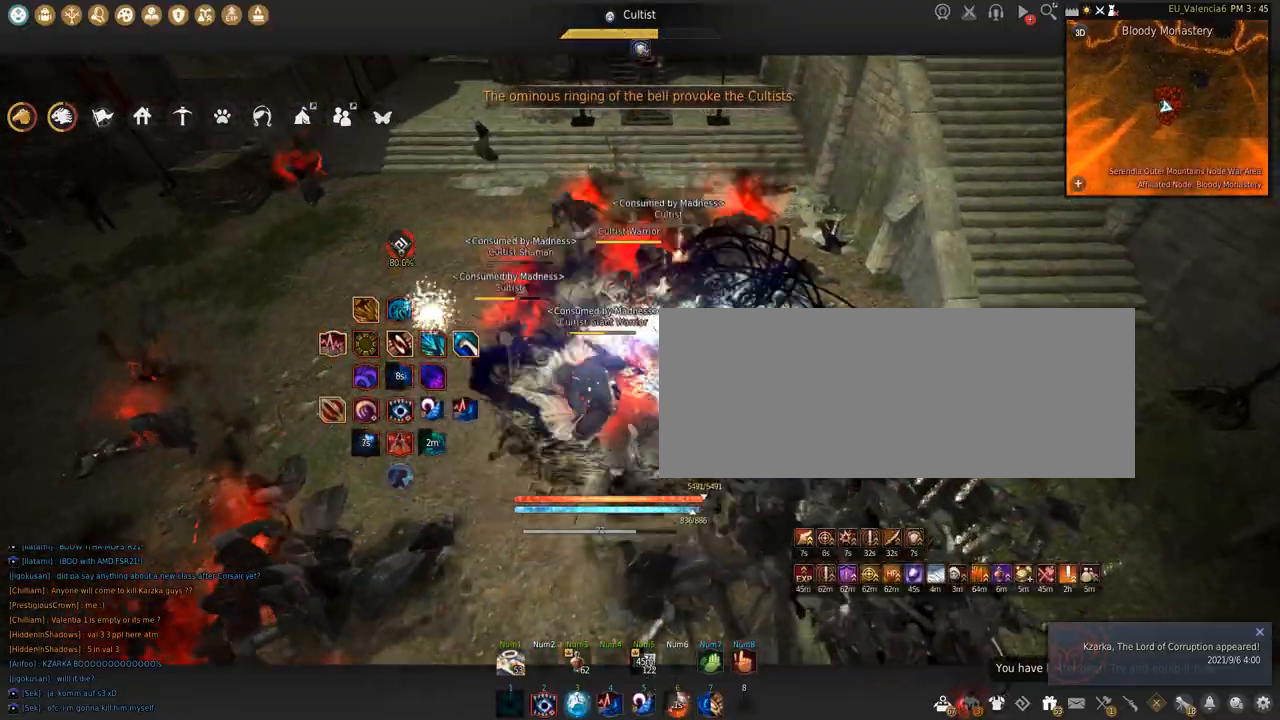
{"keys": ["s", "shift"], "mouse": [], "events": [[433, "mouse_left", "up"], [433, "space", "up"], [500, "s", "down"]]}
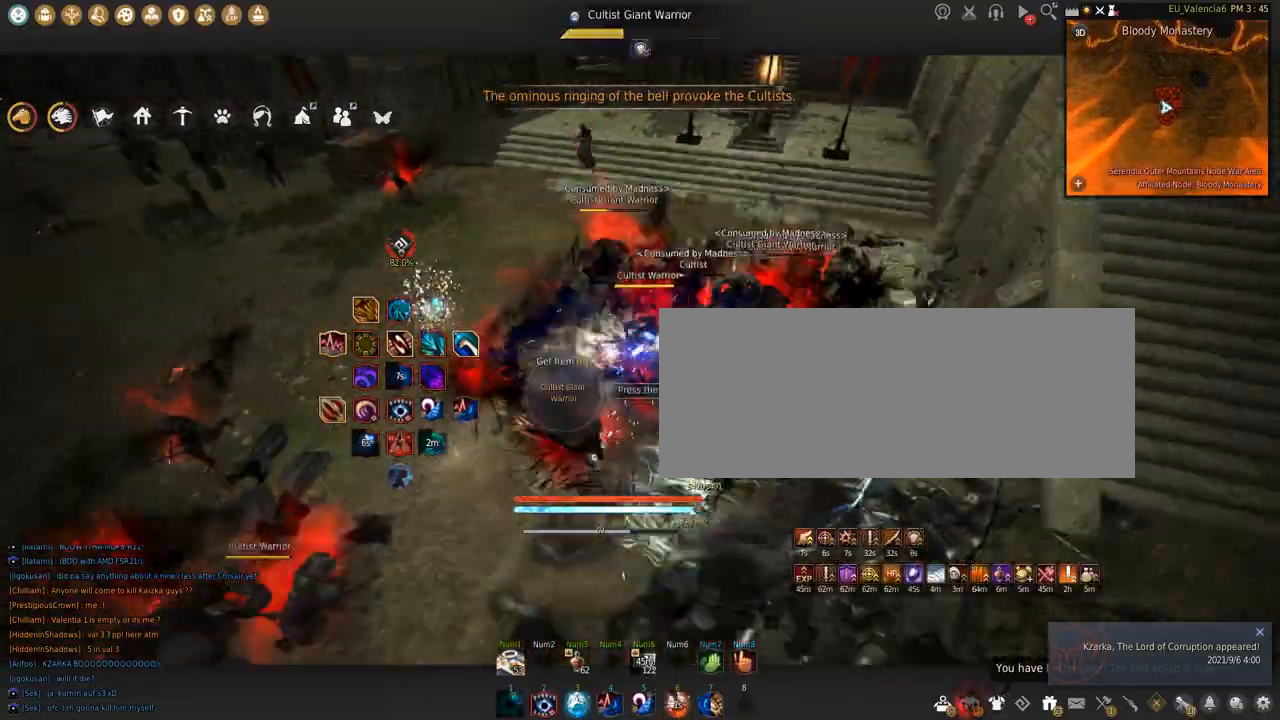
{"keys": ["shift"], "mouse": ["left"], "events": [[200, "s", "up"], [267, "mouse_left", "down"]]}
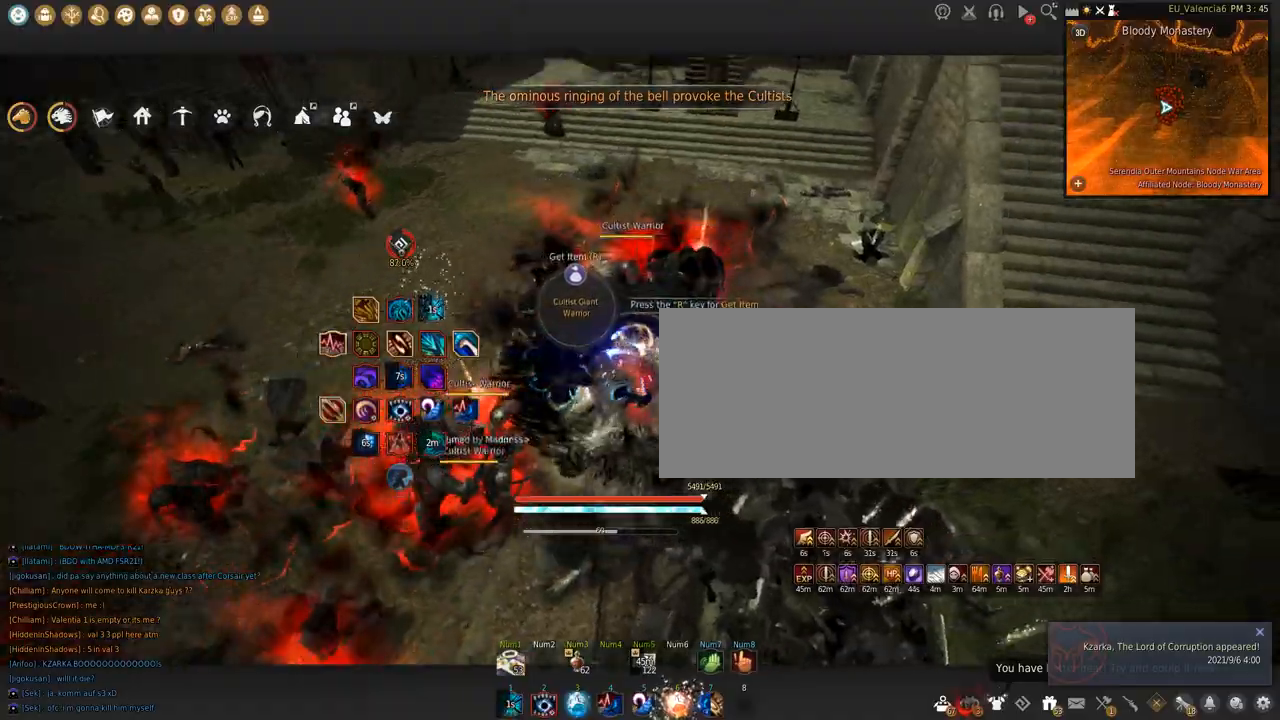
{"keys": ["shift"], "mouse": [], "events": [[200, "space", "down"], [433, "space", "up"], [467, "mouse_left", "up"]]}
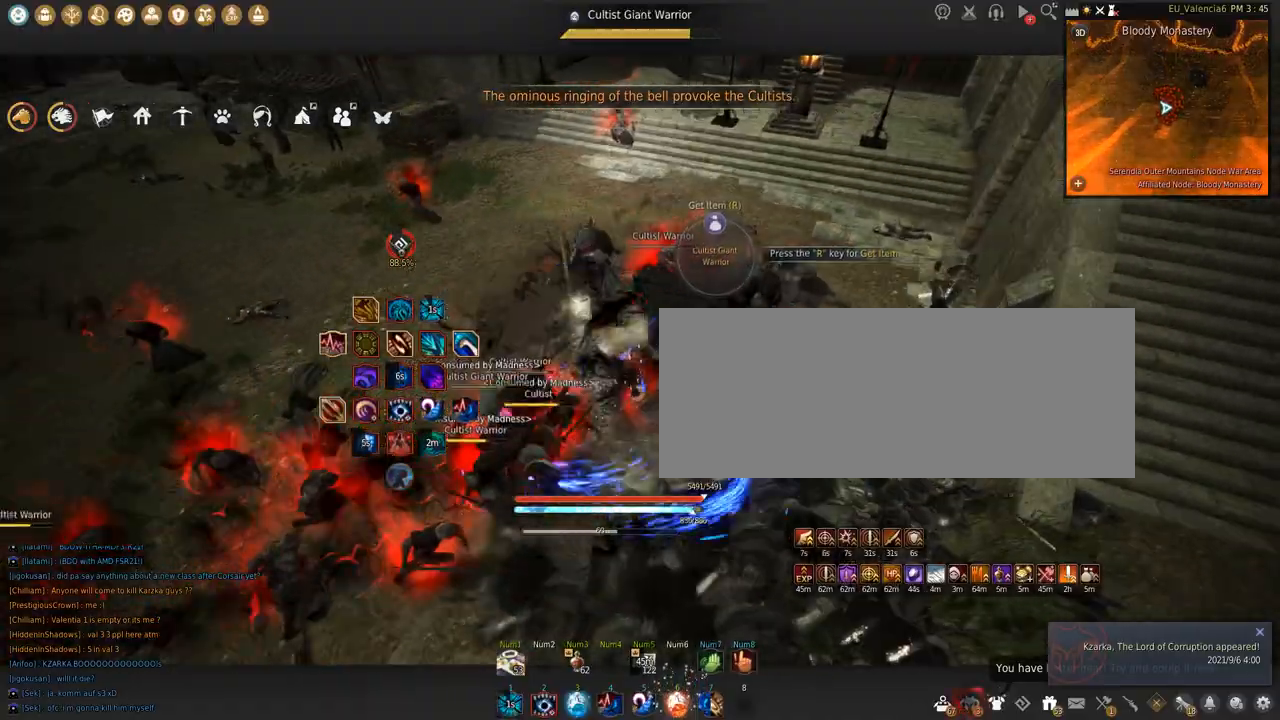
{"keys": ["s", "shift"], "mouse": [], "events": [[67, "s", "down"]]}
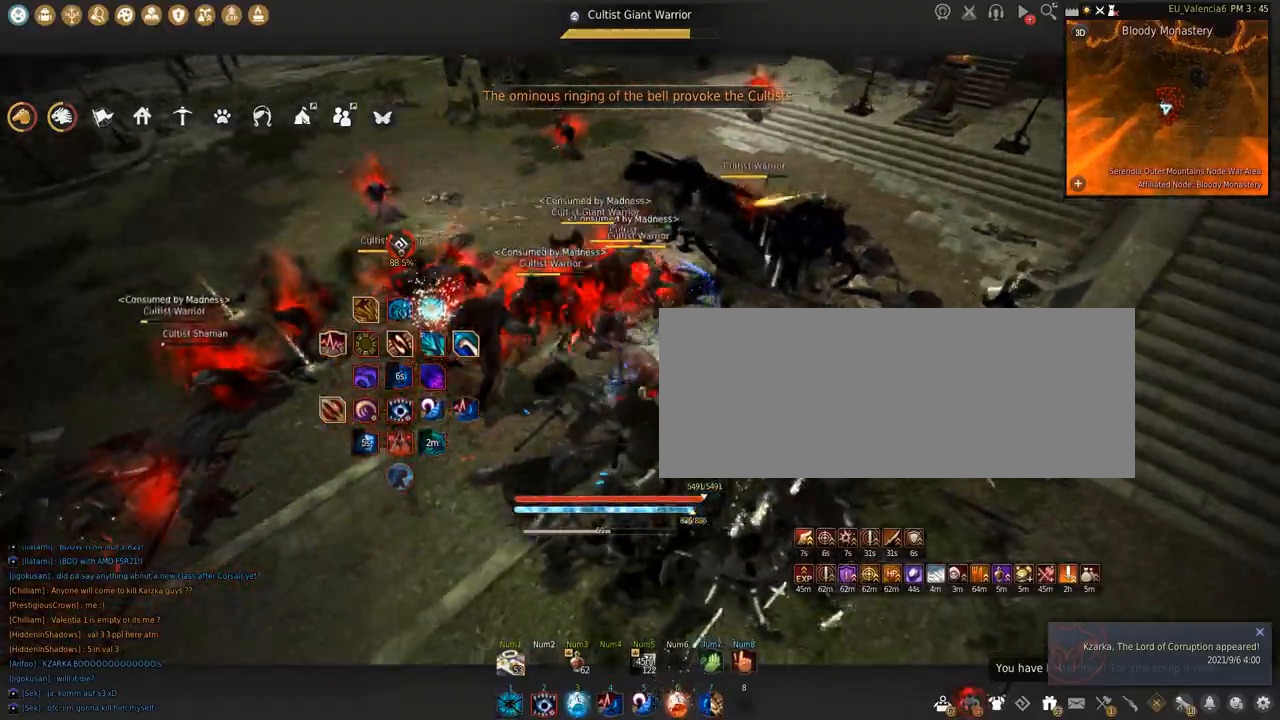
{"keys": ["s"], "mouse": ["left"], "events": [[267, "s", "up"], [367, "mouse_left", "down"], [467, "s", "down"], [467, "shift", "up"]]}
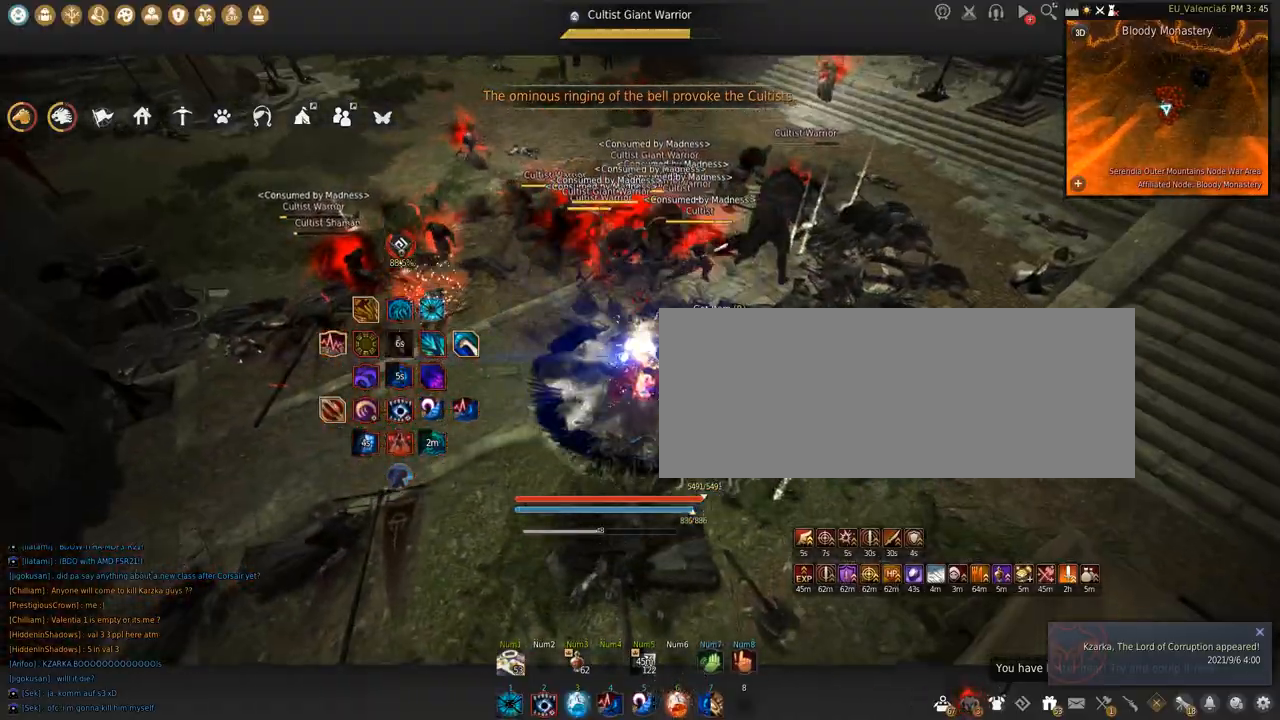
{"keys": ["s"], "mouse": ["left"], "events": []}
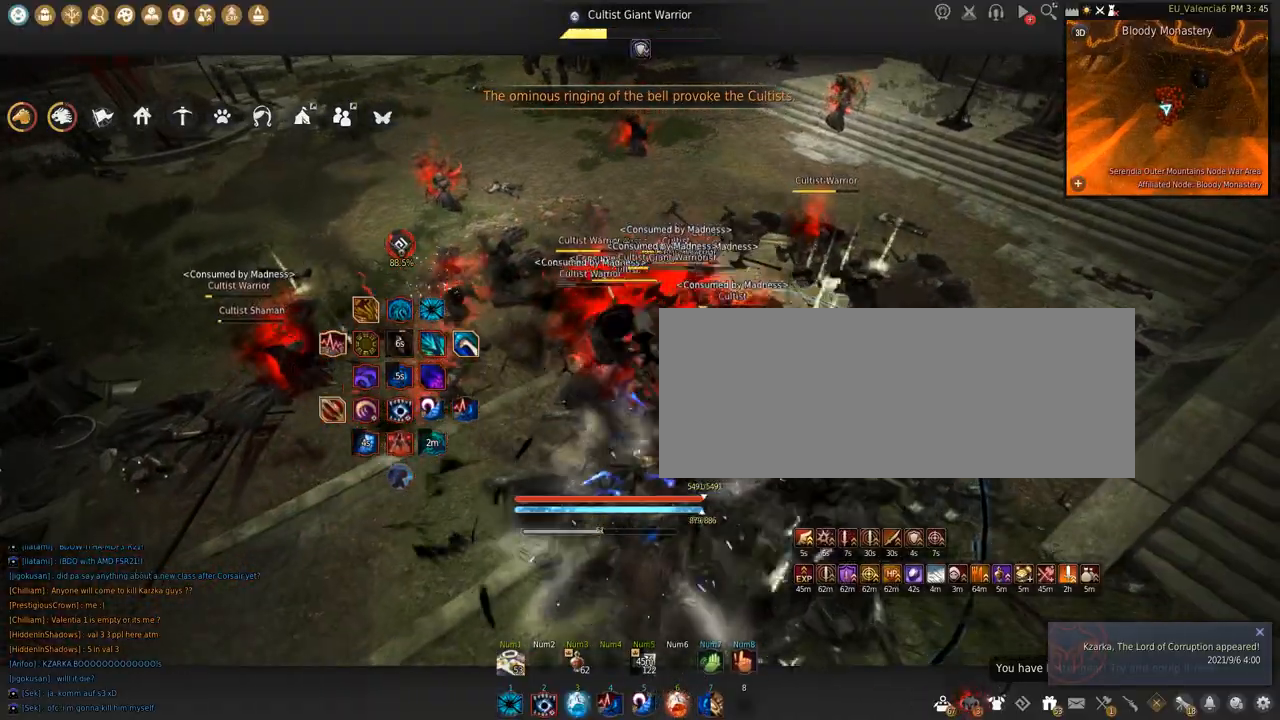
{"keys": ["shift"], "mouse": ["left"], "events": [[367, "s", "up"], [367, "shift", "down"]]}
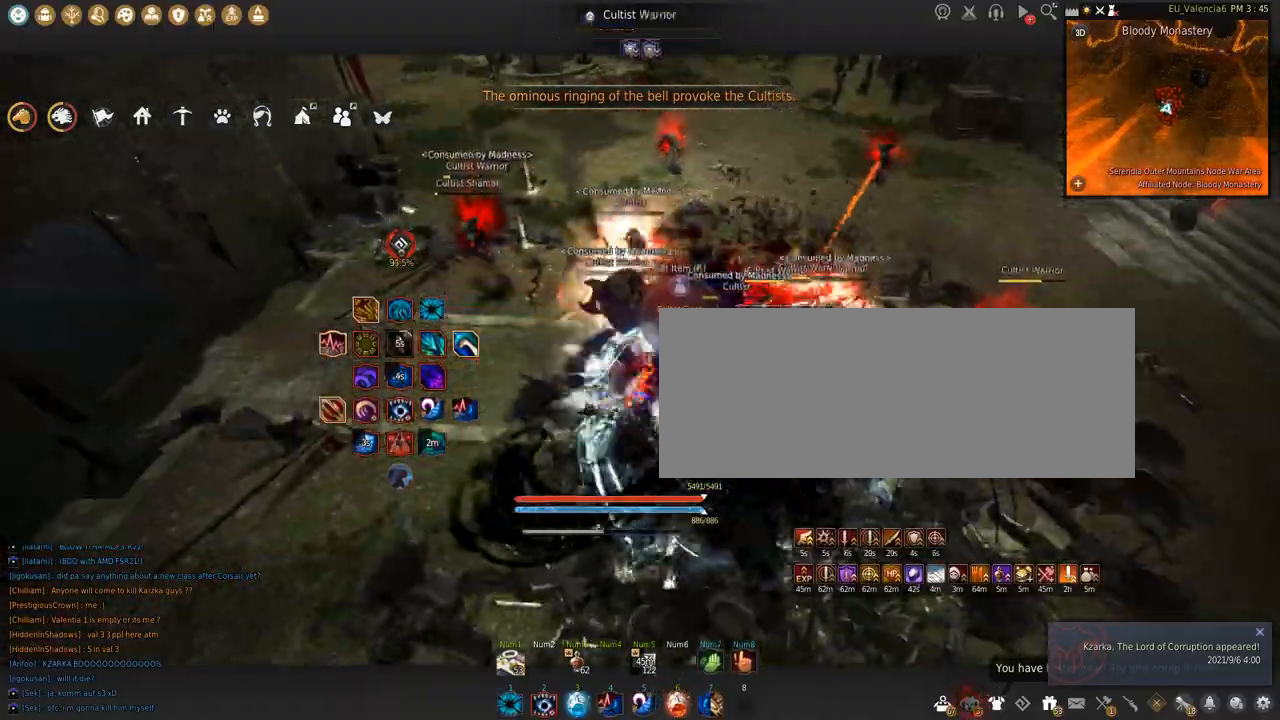
{"keys": ["shift", "space"], "mouse": ["left"], "events": [[300, "space", "down"]]}
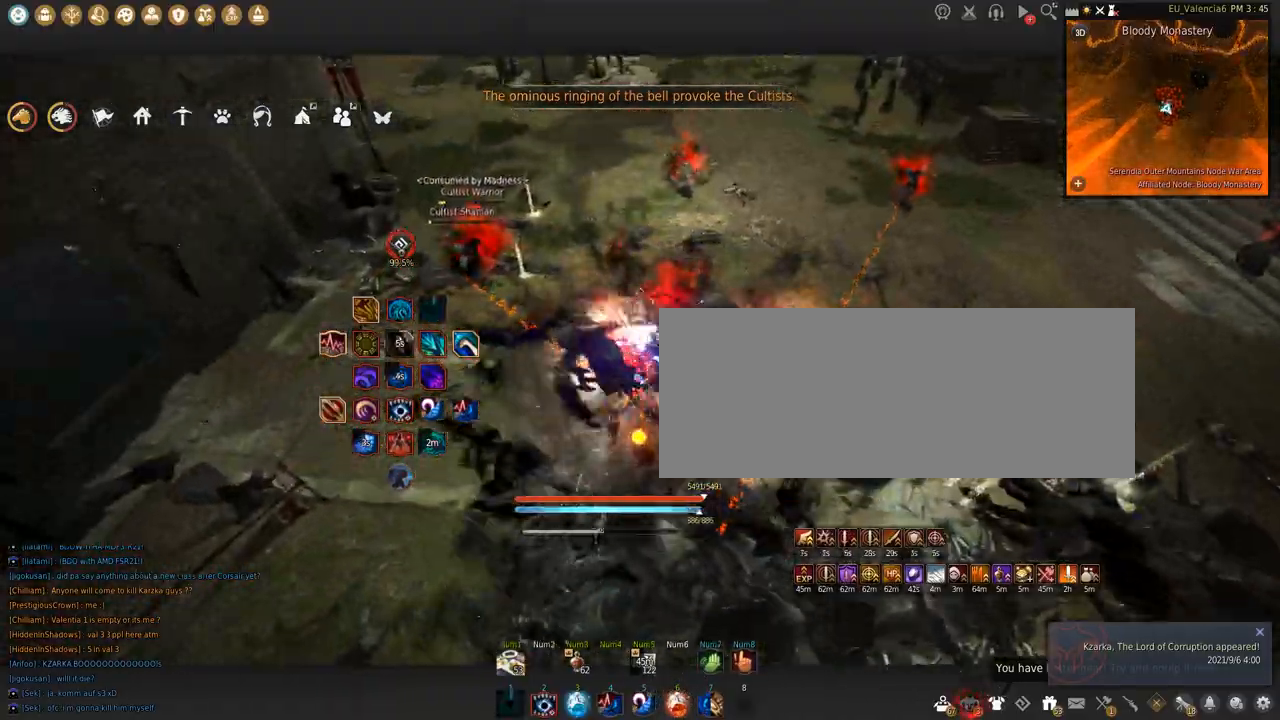
{"keys": ["space"], "mouse": [], "events": [[233, "shift", "up"], [233, "space", "up"], [267, "mouse_left", "up"], [333, "space", "down"]]}
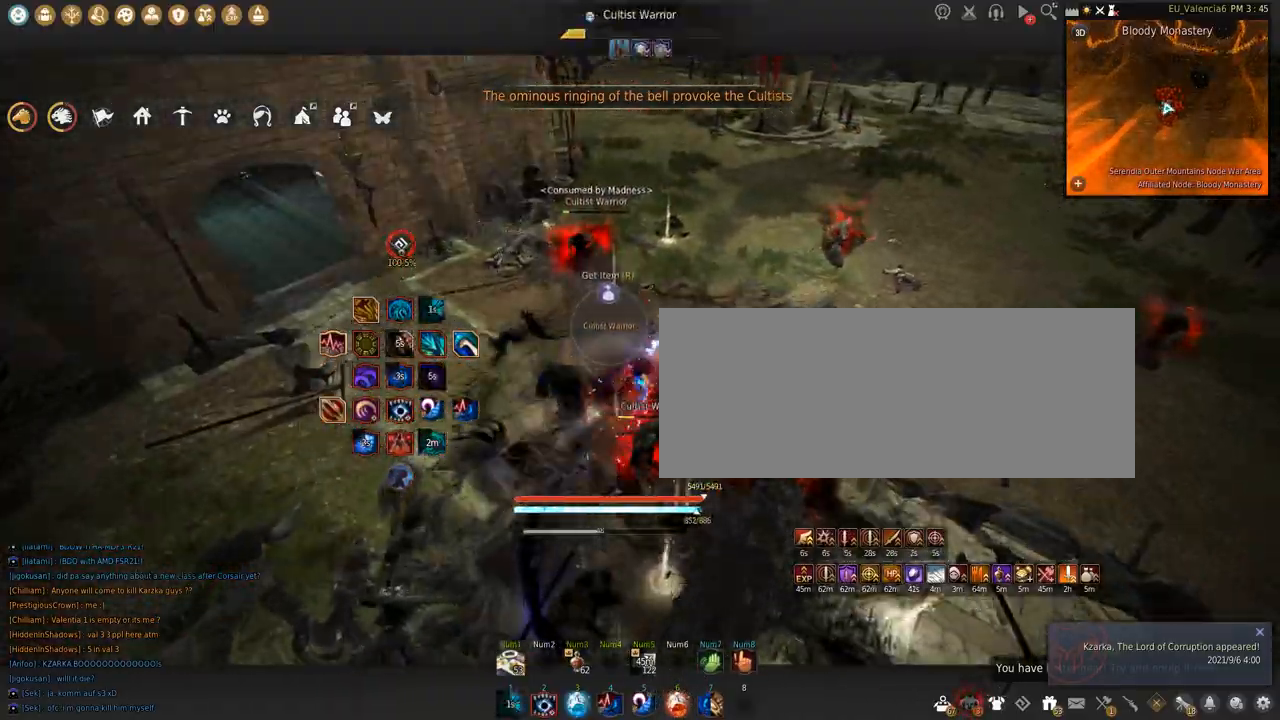
{"keys": ["w"], "mouse": [], "events": [[234, "space", "up"], [401, "w", "down"]]}
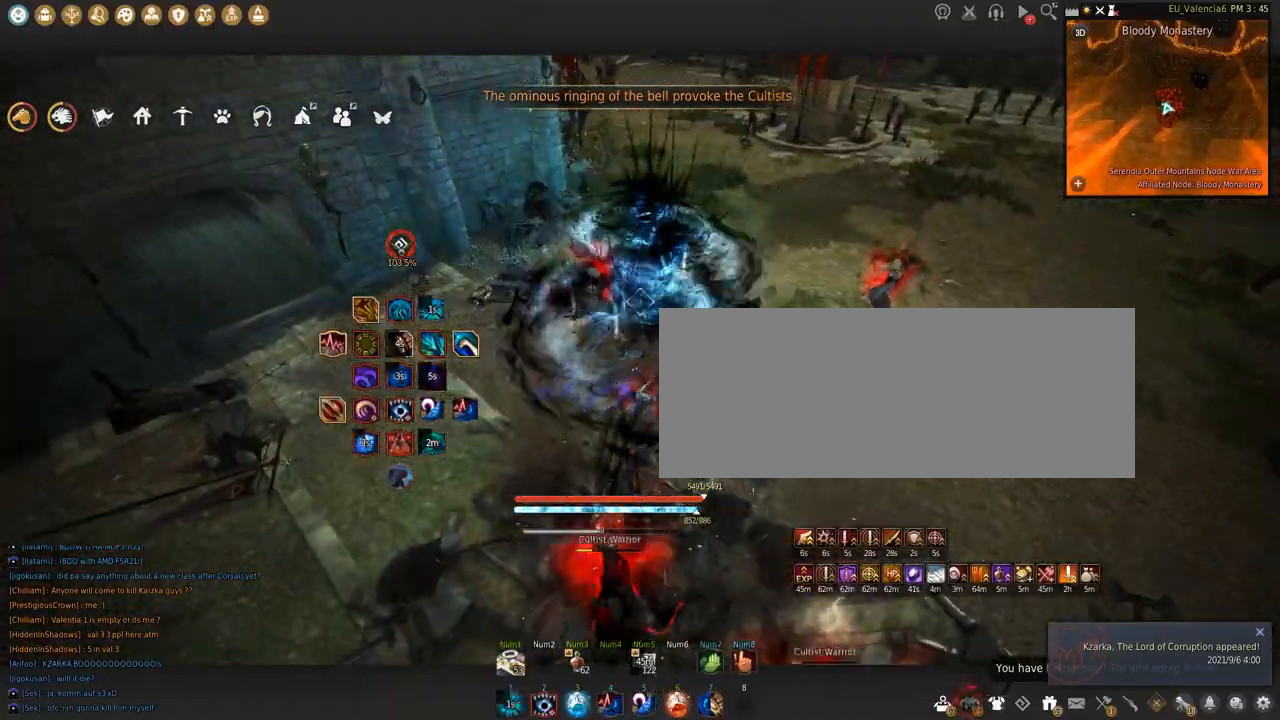
{"keys": ["w"], "mouse": [], "events": []}
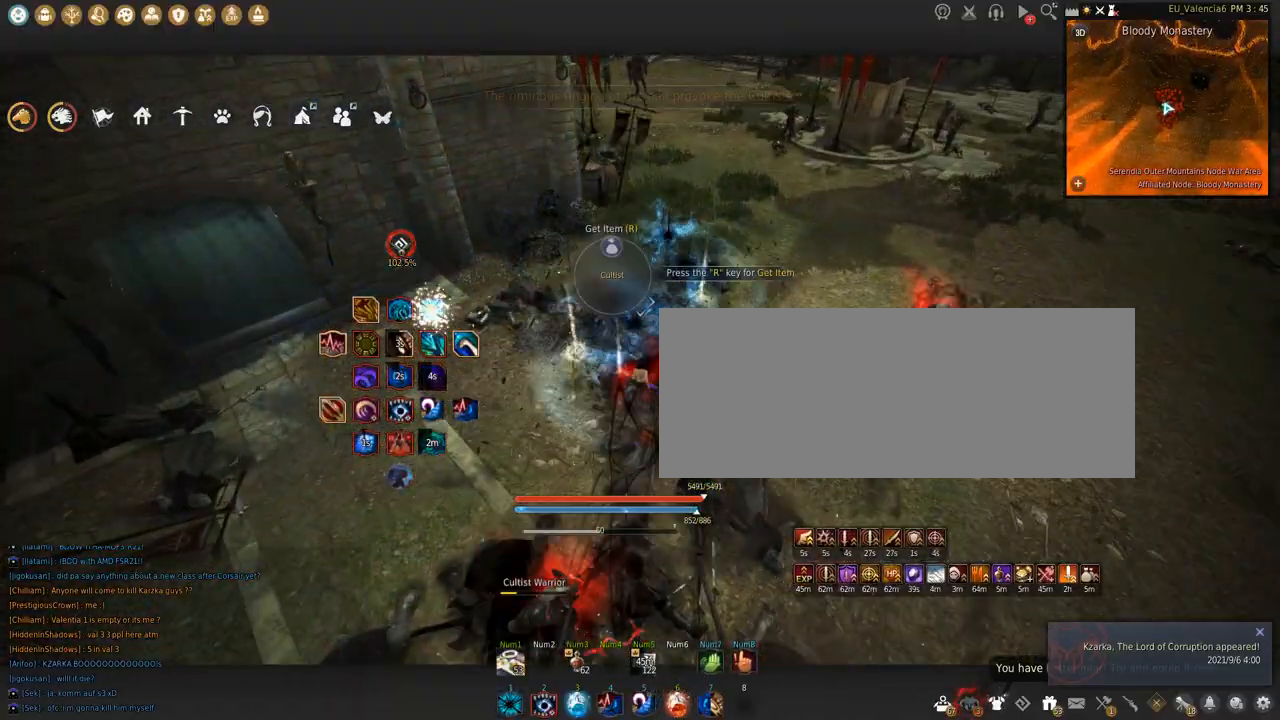
{"keys": ["w"], "mouse": []}
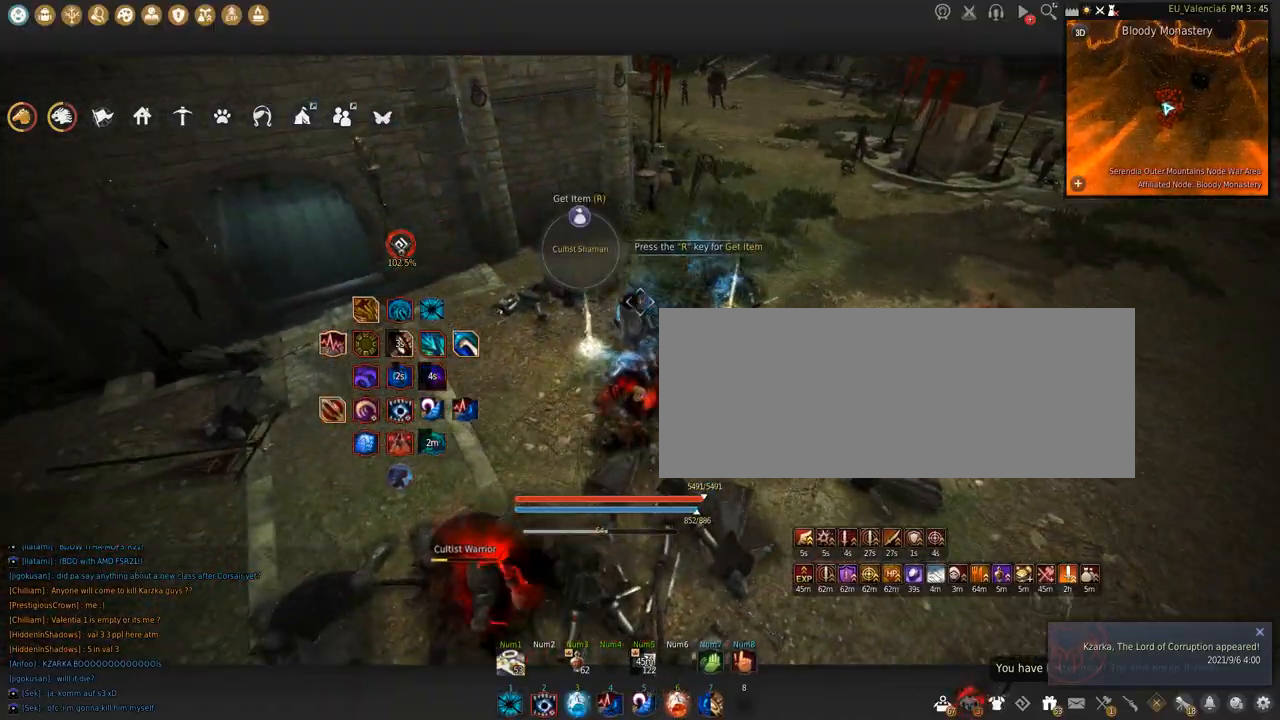
{"keys": ["w"], "mouse": [], "events": []}
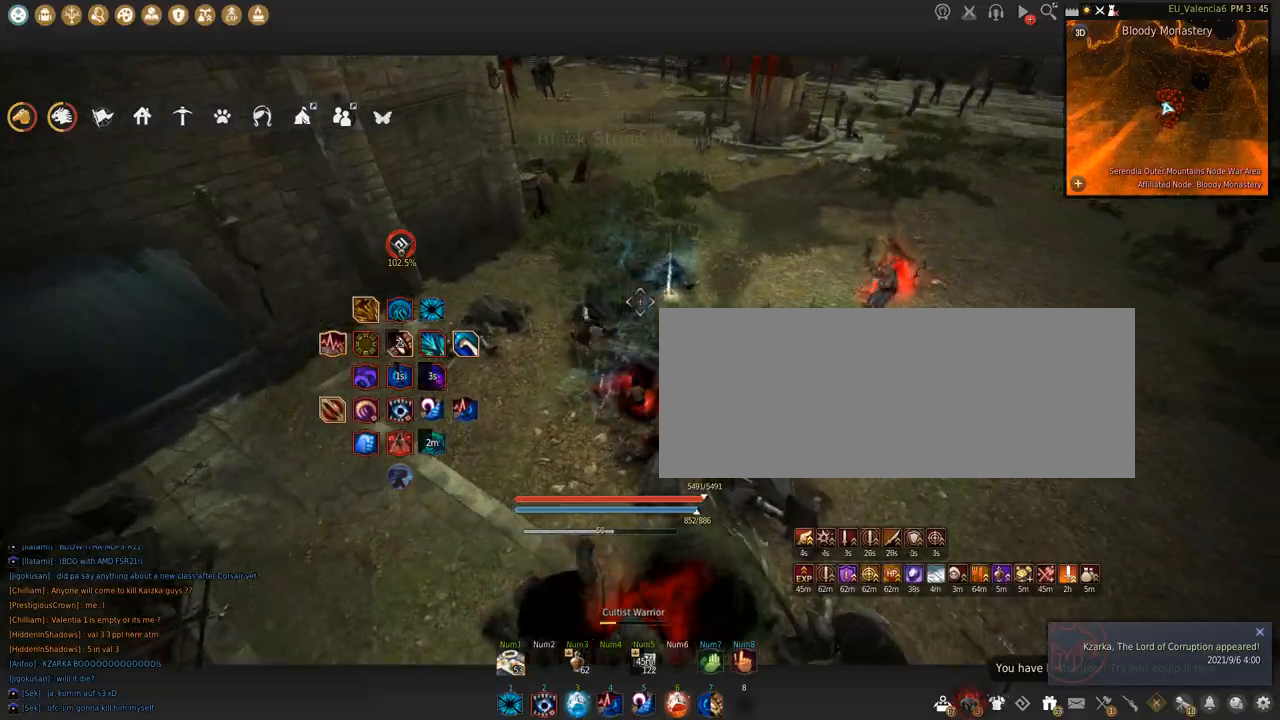
{"keys": ["w"], "mouse": [], "events": []}